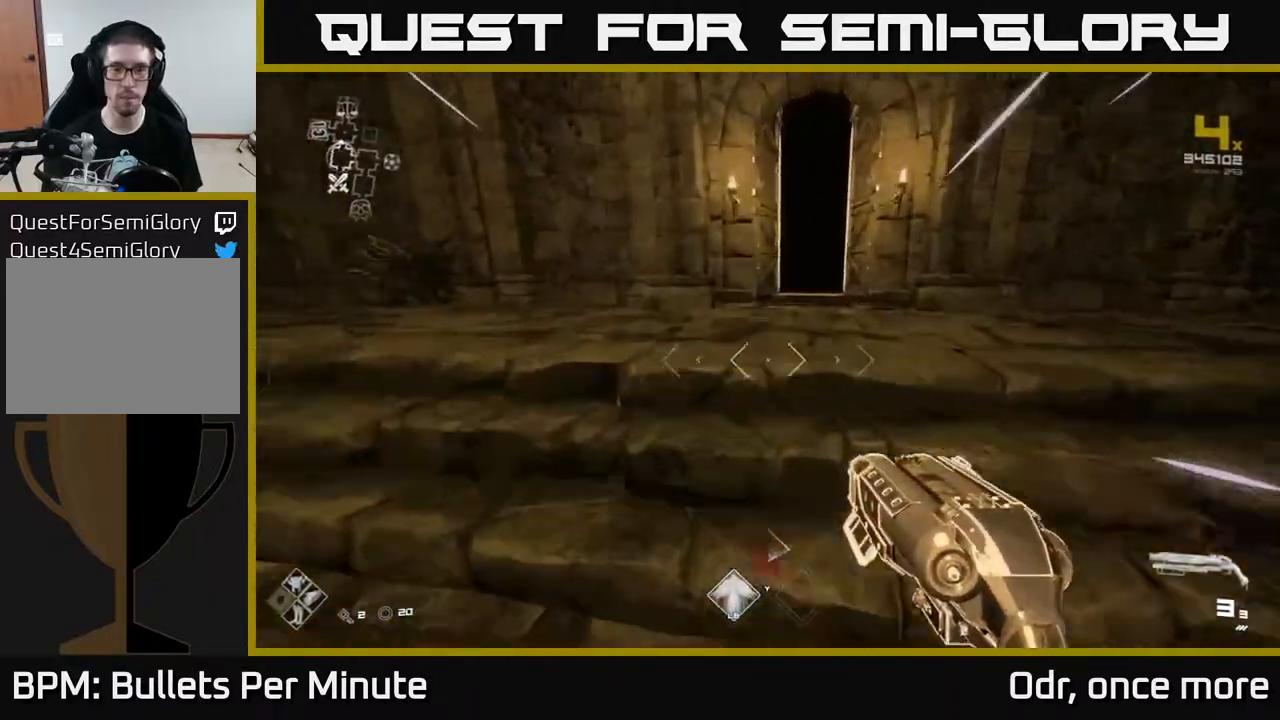
Gameplay with a controller (Xbox layout); each line is a JSON object with the inputs held at the frame after it. "events" lists button and stick changes between this image and that frame as [ms after this image, input, new state], when the widget could be followed in between.
{"buttons": ["L1"], "left_stick": "up", "right_stick": "right", "events": [[450, "right_stick", "right"]]}
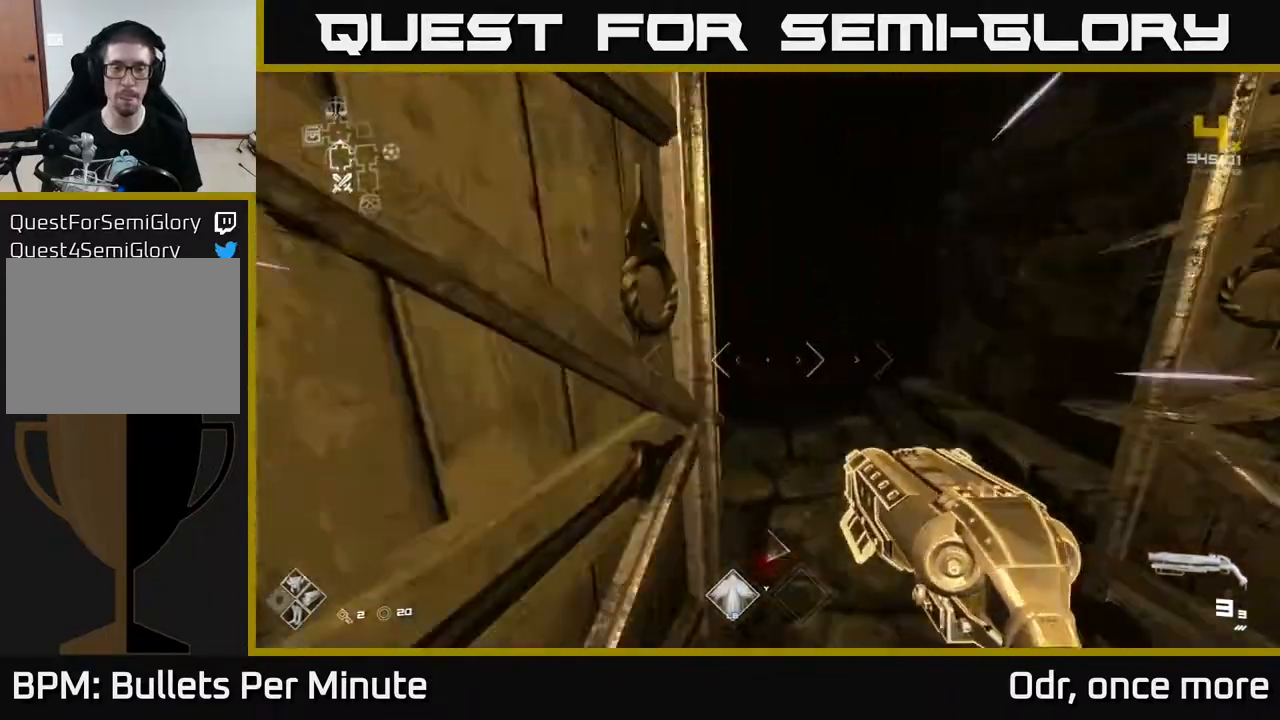
{"buttons": ["L1"], "left_stick": "up", "right_stick": "center", "events": [[17, "right_stick", "center"]]}
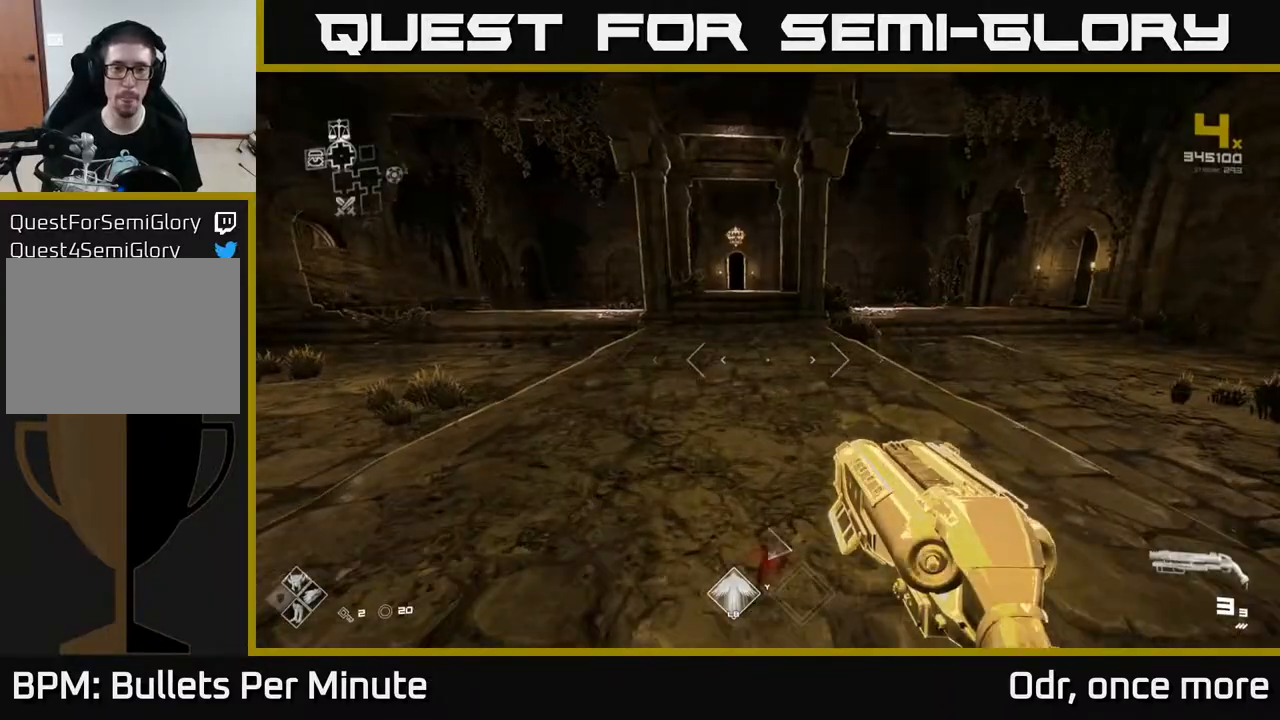
{"buttons": ["L1"], "left_stick": "up", "right_stick": "center", "events": [[283, "right_stick", "right"], [500, "right_stick", "center"]]}
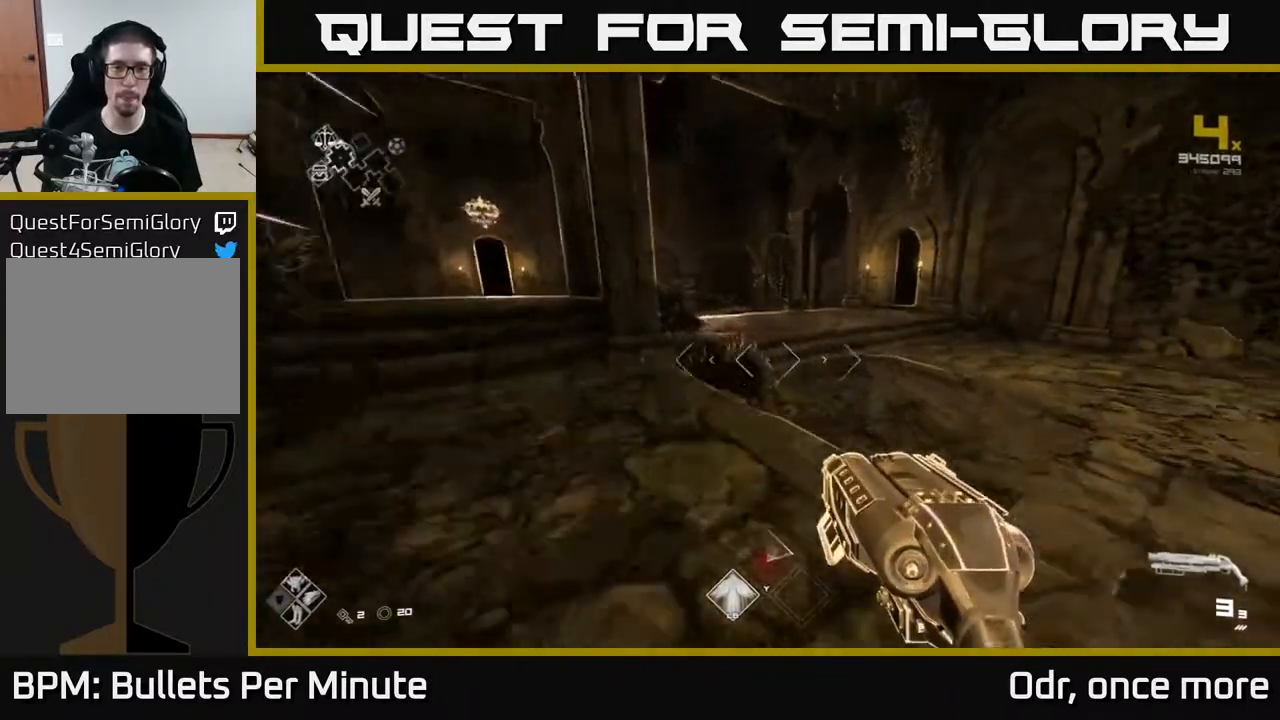
{"buttons": ["L1"], "left_stick": "up", "right_stick": "center", "events": [[267, "right_stick", "right"], [333, "right_stick", "center"]]}
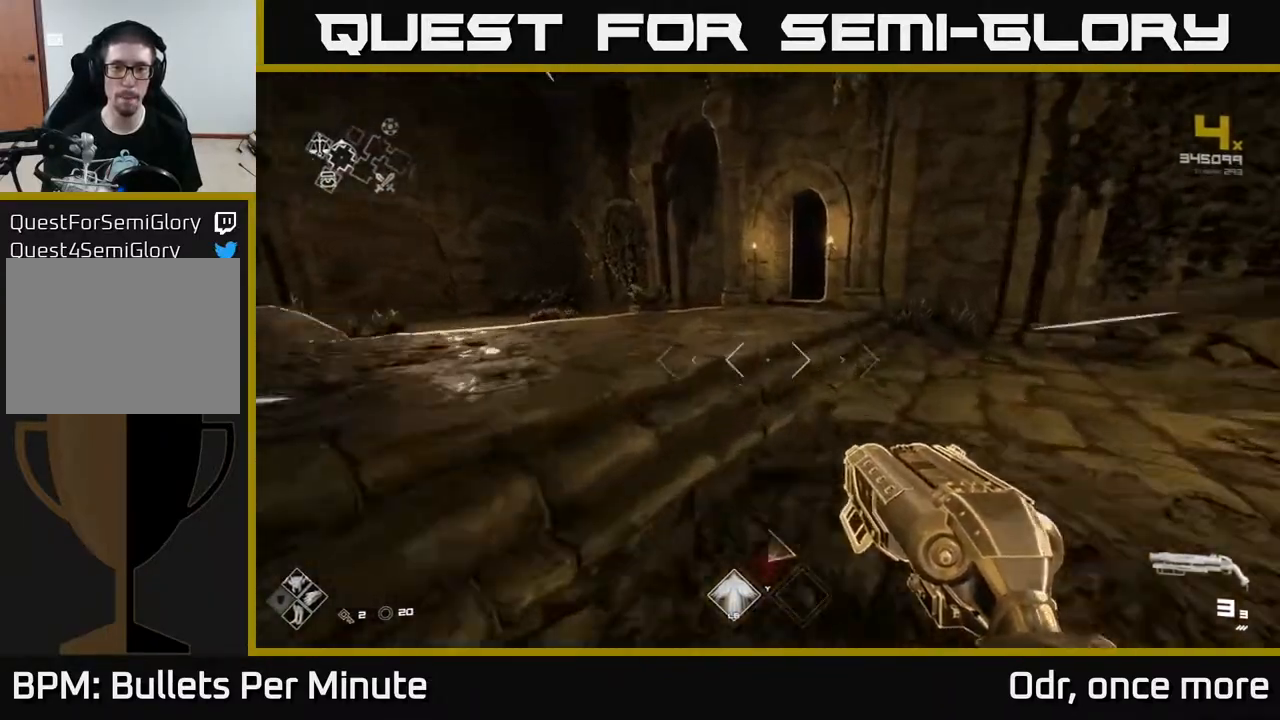
{"buttons": ["L1"], "left_stick": "up", "right_stick": "center", "events": [[217, "right_stick", "right"], [250, "left_stick", "up-left"], [317, "right_stick", "center"], [500, "left_stick", "up"]]}
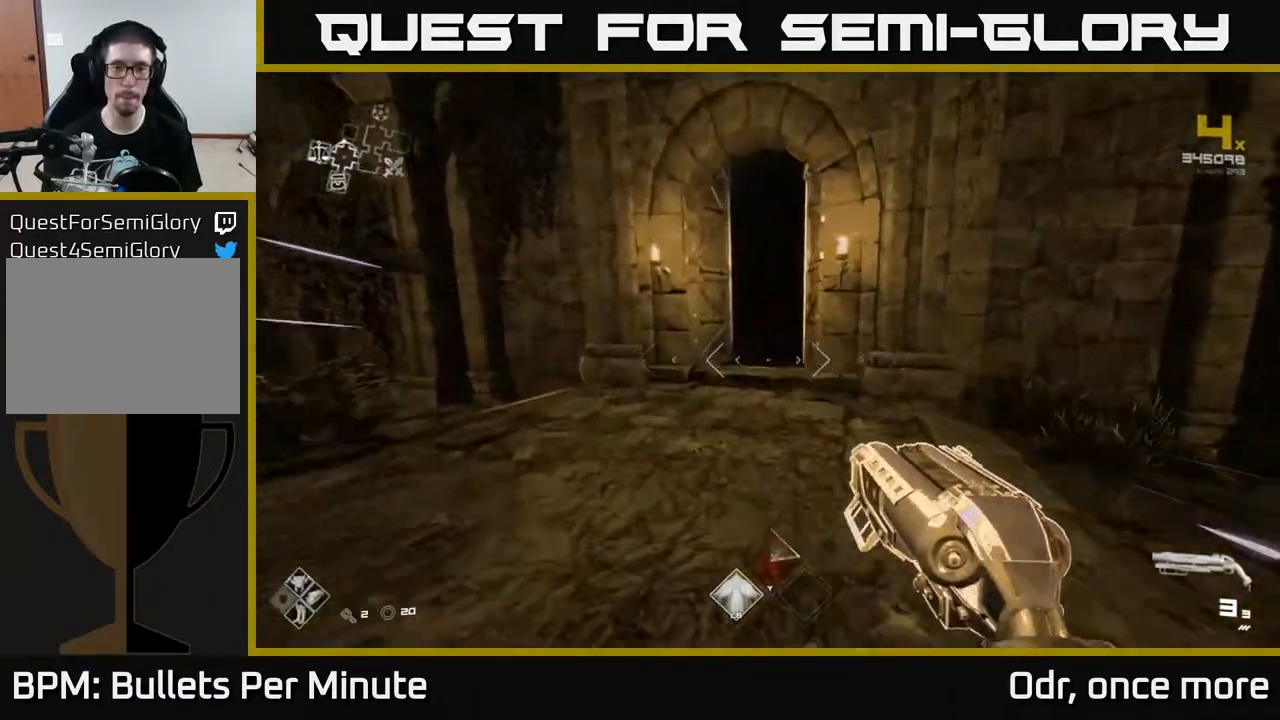
{"buttons": ["L1"], "left_stick": "up", "right_stick": "center", "events": [[333, "right_stick", "right"], [433, "right_stick", "center"]]}
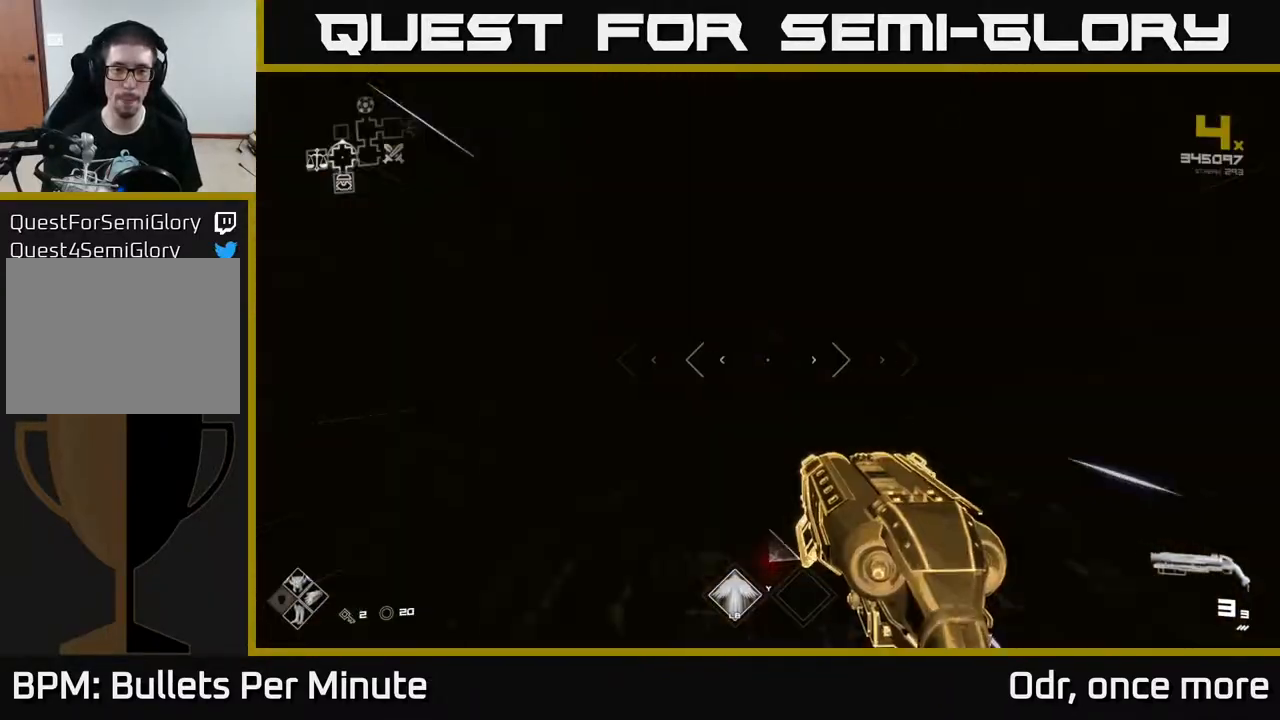
{"buttons": [], "left_stick": "up", "right_stick": "center", "events": [[317, "L1", "up"]]}
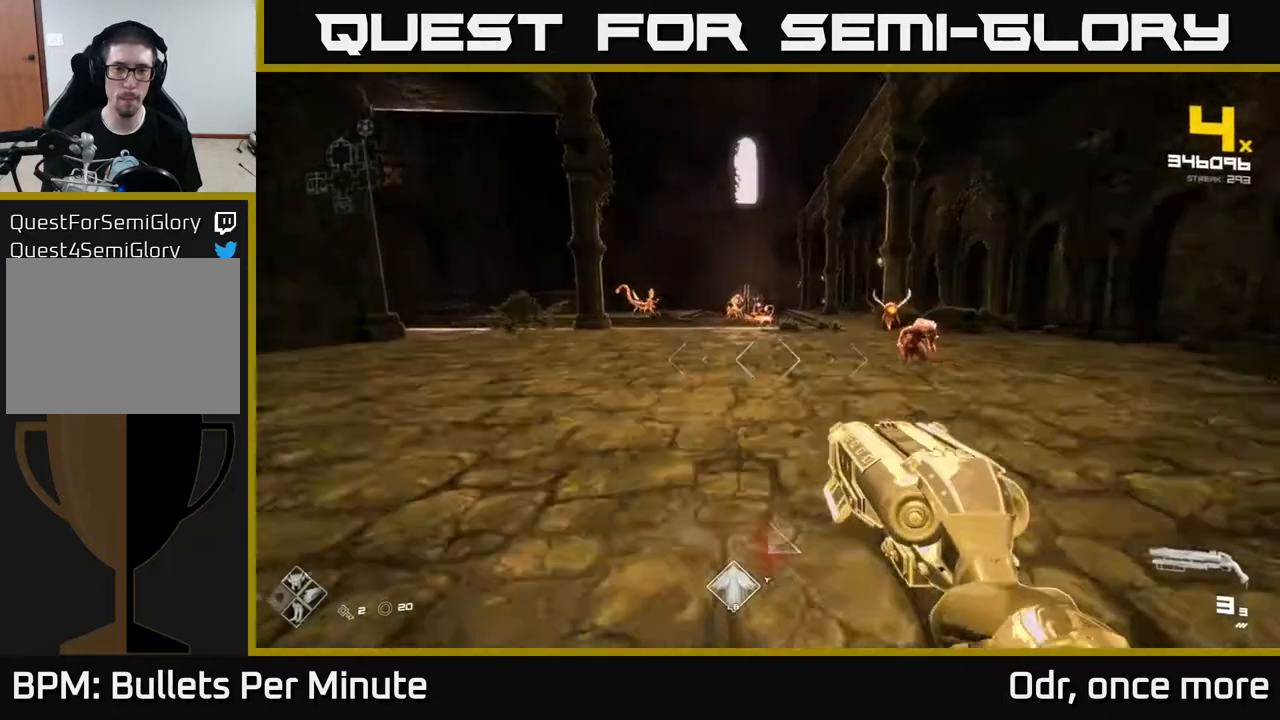
{"buttons": [], "left_stick": "right", "right_stick": "down-right", "events": [[133, "right_stick", "up"], [200, "right_stick", "up-left"], [300, "R2", "down"], [300, "right_stick", "center"], [317, "left_stick", "right"], [367, "R2", "up"], [483, "right_stick", "down-right"]]}
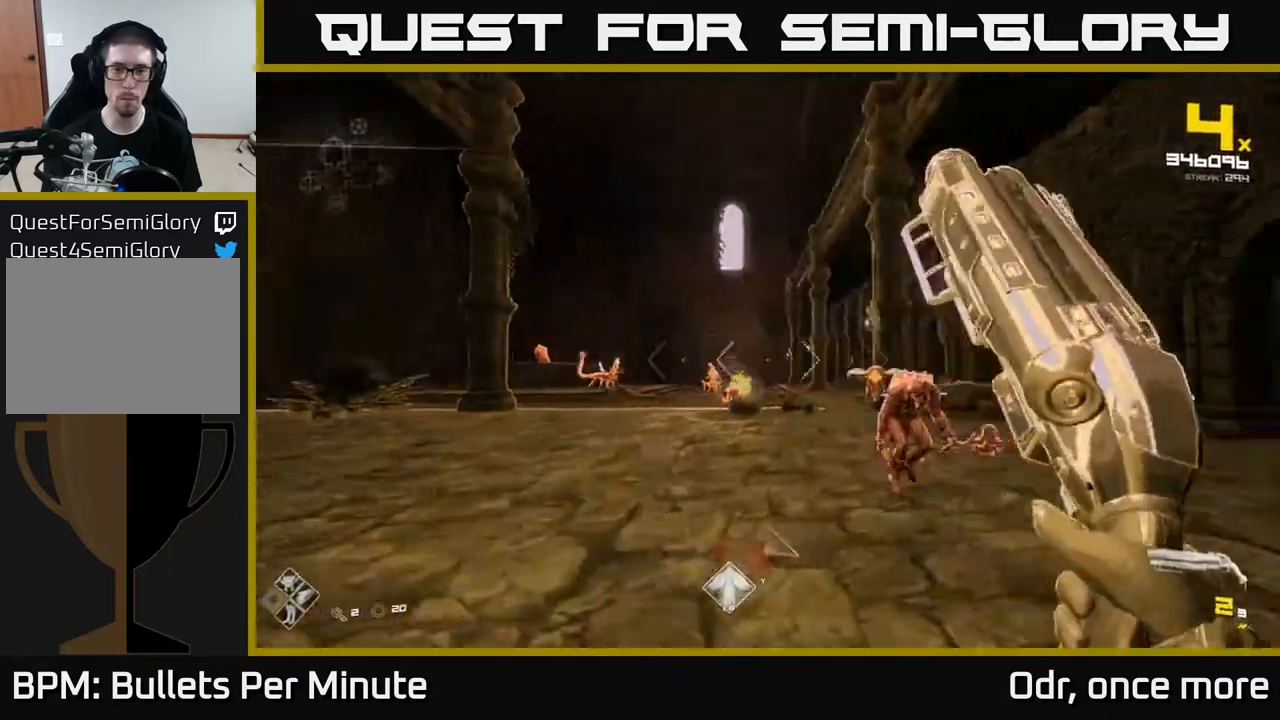
{"buttons": ["R2"], "left_stick": "right", "right_stick": "center", "events": [[50, "right_stick", "center"], [83, "left_stick", "up"], [100, "R2", "down"], [167, "left_stick", "left"], [250, "R2", "up"], [250, "left_stick", "center"], [350, "right_stick", "left"], [417, "left_stick", "right"], [433, "R2", "down"], [433, "right_stick", "center"]]}
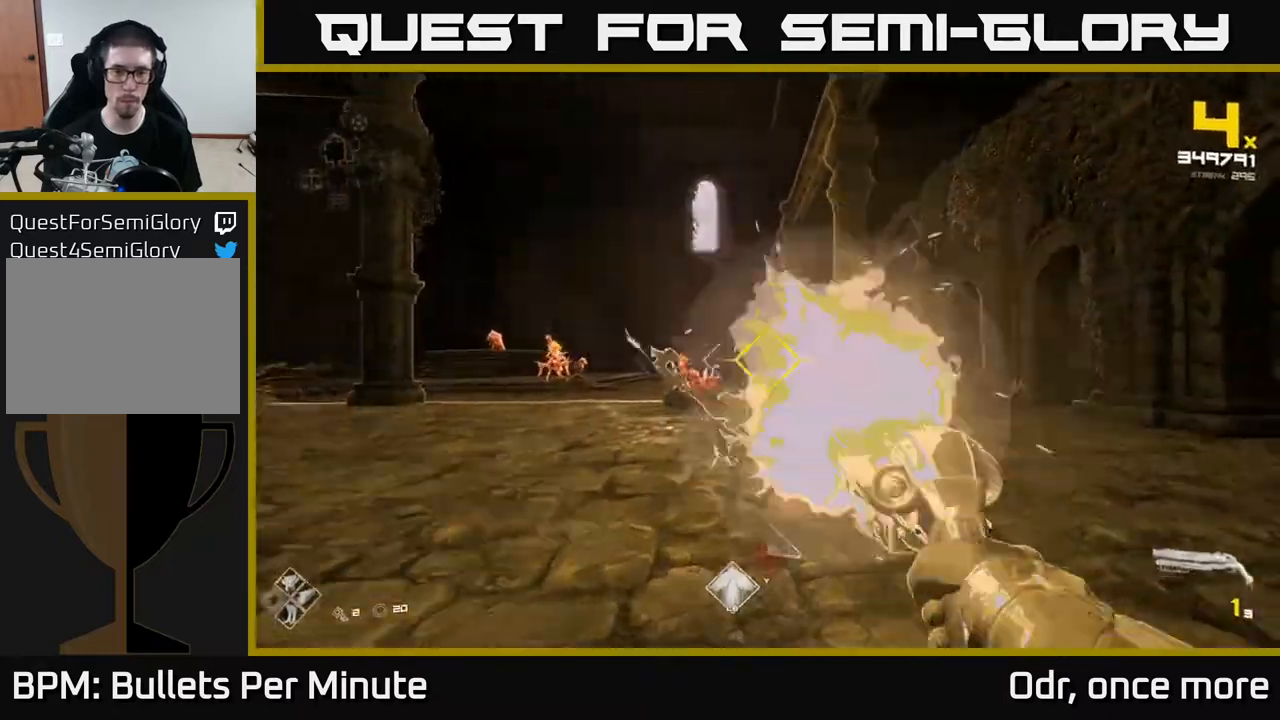
{"buttons": [], "left_stick": "up-right", "right_stick": "center", "events": [[133, "R2", "up"], [250, "right_stick", "down-left"], [283, "left_stick", "up-right"], [333, "R1", "down"], [350, "right_stick", "center"], [433, "R1", "up"]]}
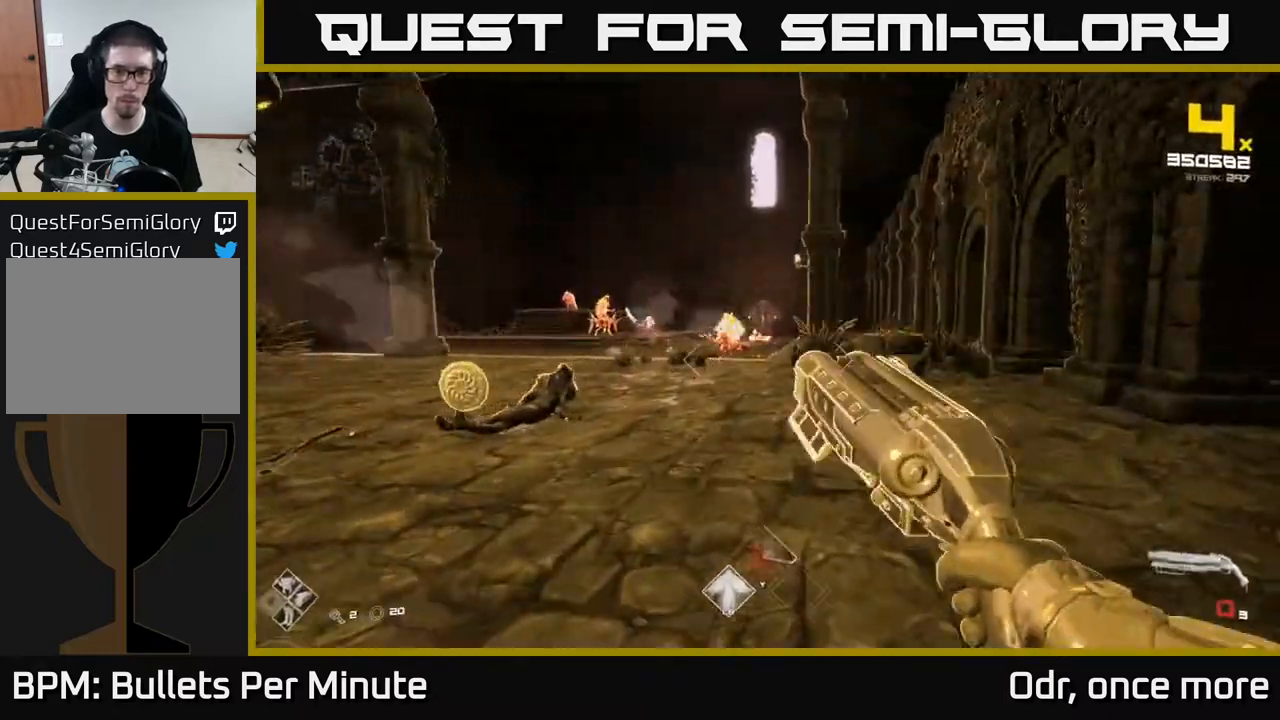
{"buttons": [], "left_stick": "up-right", "right_stick": "center", "events": [[100, "R1", "down"], [100, "right_stick", "left"], [233, "R1", "up"], [250, "right_stick", "center"]]}
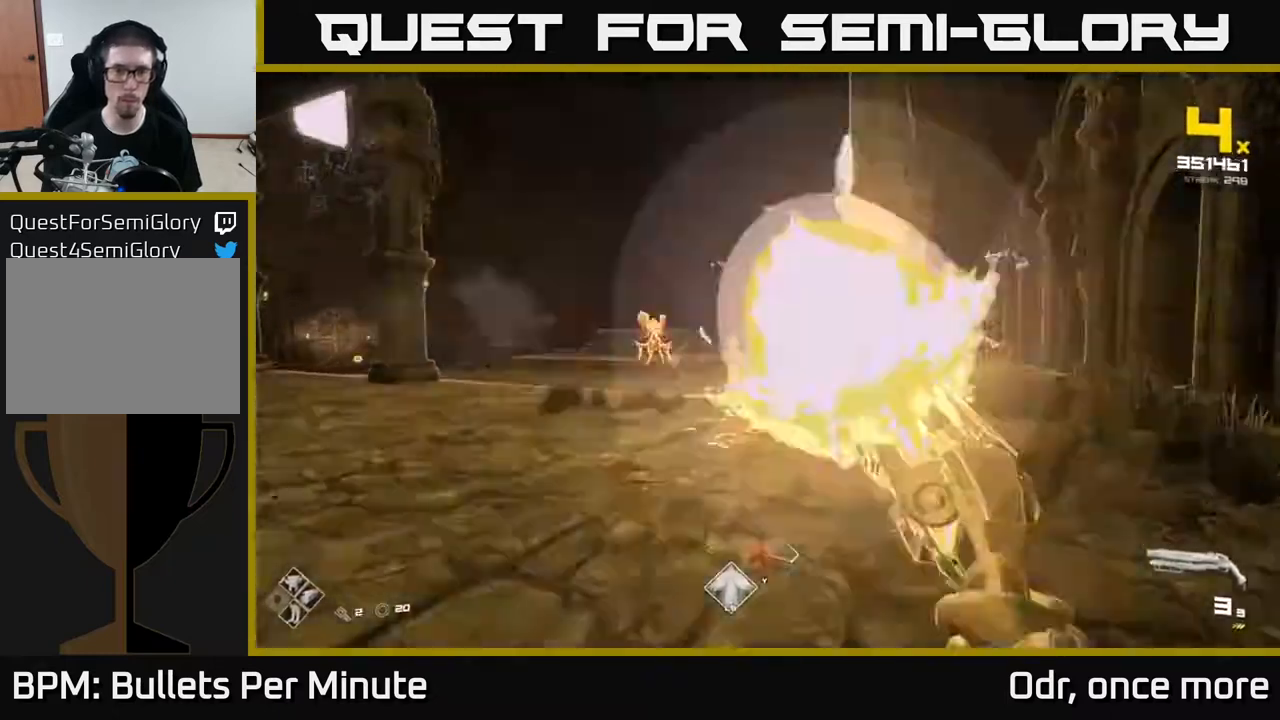
{"buttons": [], "left_stick": "left", "right_stick": "center", "events": [[33, "R2", "down"], [133, "left_stick", "up-left"], [150, "R2", "up"], [333, "left_stick", "up"], [350, "R2", "down"], [450, "R2", "up"], [467, "left_stick", "left"]]}
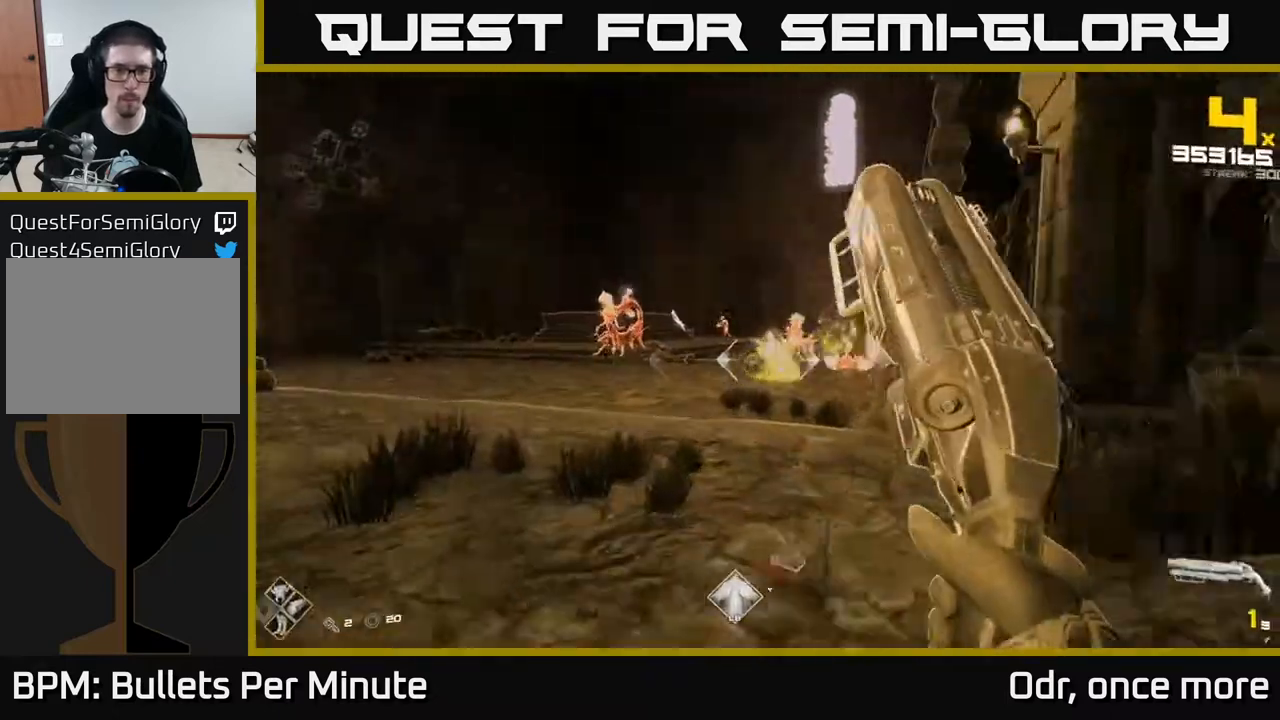
{"buttons": [], "left_stick": "up-left", "right_stick": "left", "events": [[200, "R2", "down"], [267, "right_stick", "left"], [300, "R2", "up"], [400, "left_stick", "up-left"]]}
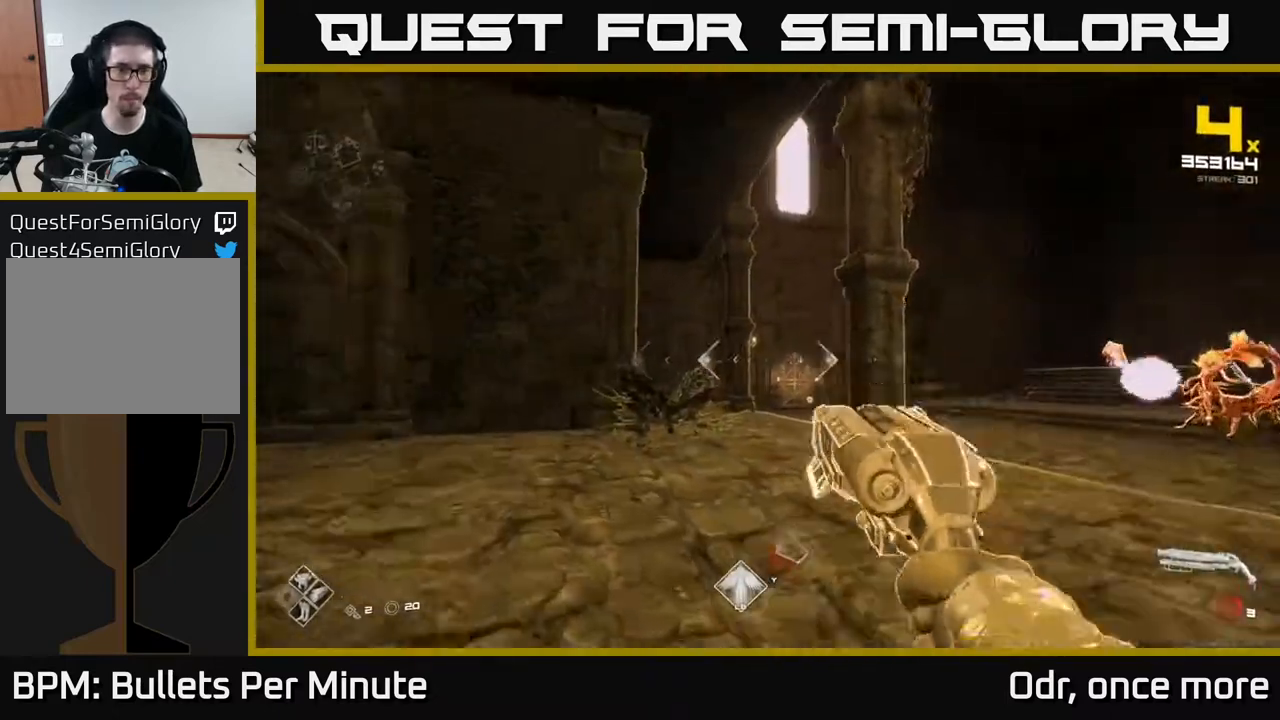
{"buttons": [], "left_stick": "up-left", "right_stick": "right", "events": [[17, "right_stick", "center"], [83, "R1", "down"], [200, "R1", "up"], [317, "R1", "down"], [350, "right_stick", "right"], [483, "R1", "up"]]}
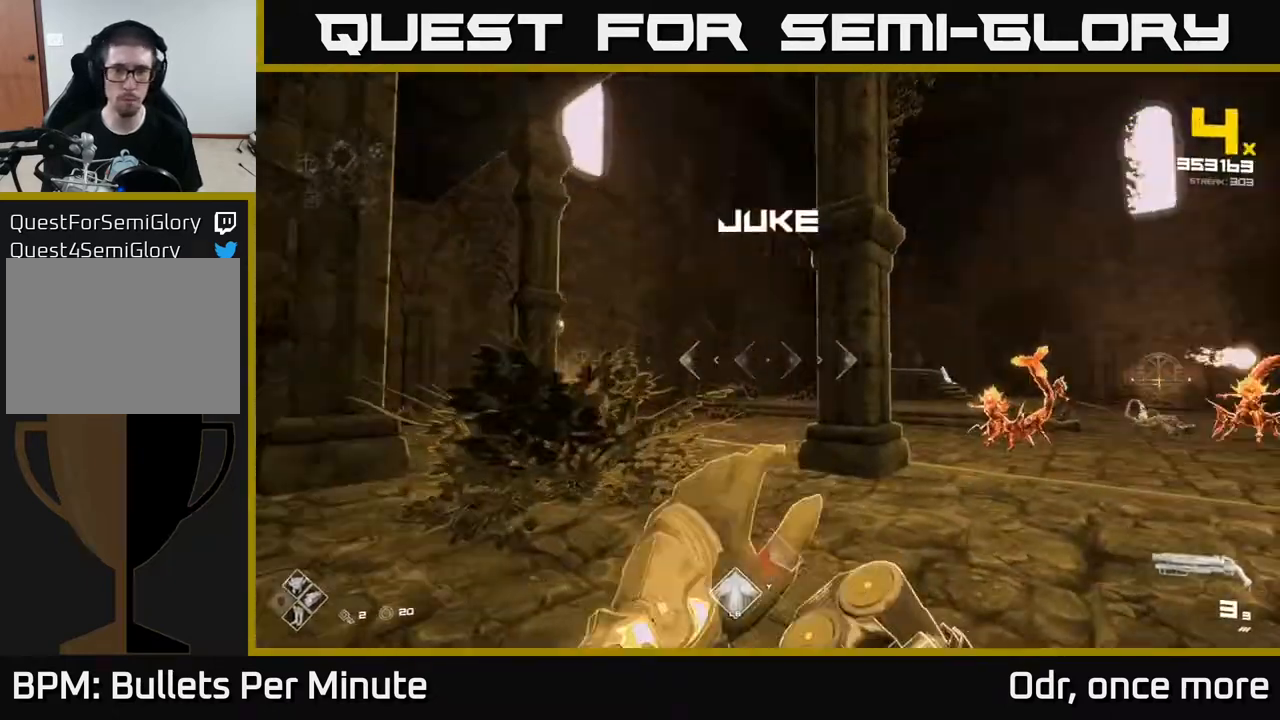
{"buttons": ["L1"], "left_stick": "down-left", "right_stick": "center", "events": [[150, "right_stick", "center"], [383, "left_stick", "down-left"], [417, "A", "down"], [433, "L1", "down"], [500, "A", "up"]]}
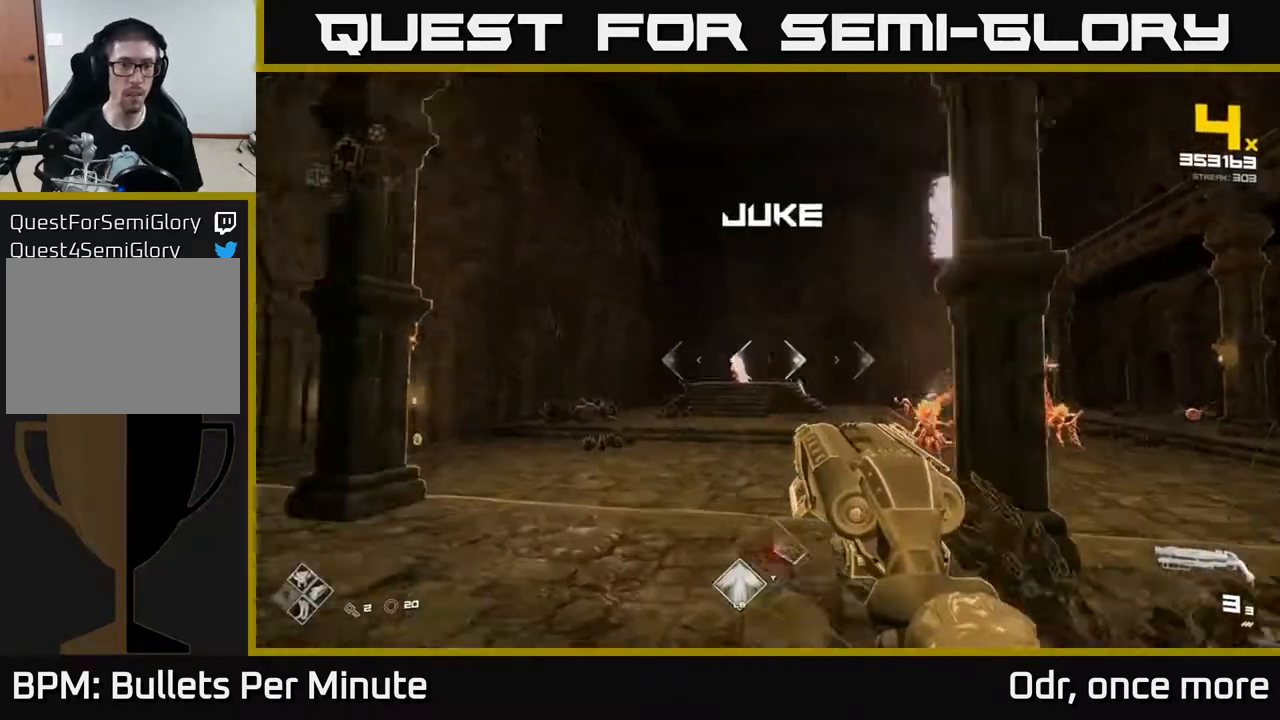
{"buttons": [], "left_stick": "right", "right_stick": "center", "events": [[83, "L1", "up"], [100, "A", "down"], [133, "left_stick", "down-right"], [150, "A", "up"], [367, "left_stick", "right"], [417, "A", "down"], [483, "A", "up"]]}
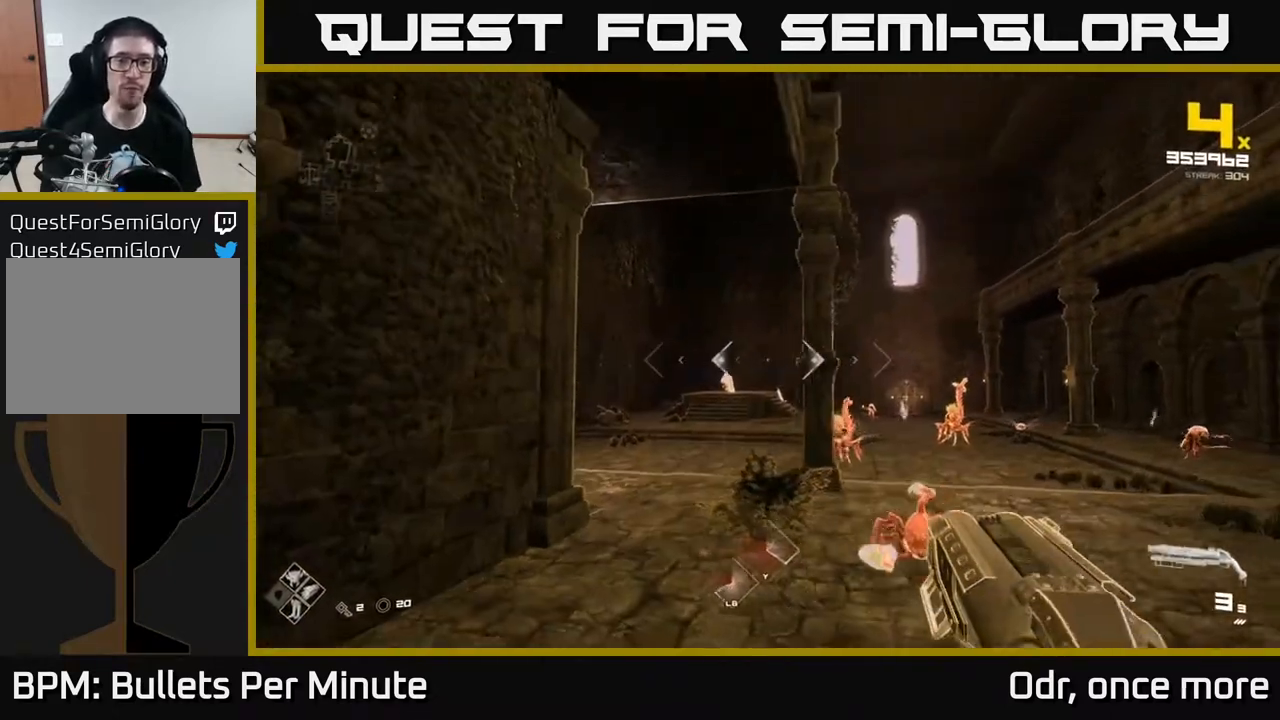
{"buttons": [], "left_stick": "up-right", "right_stick": "center"}
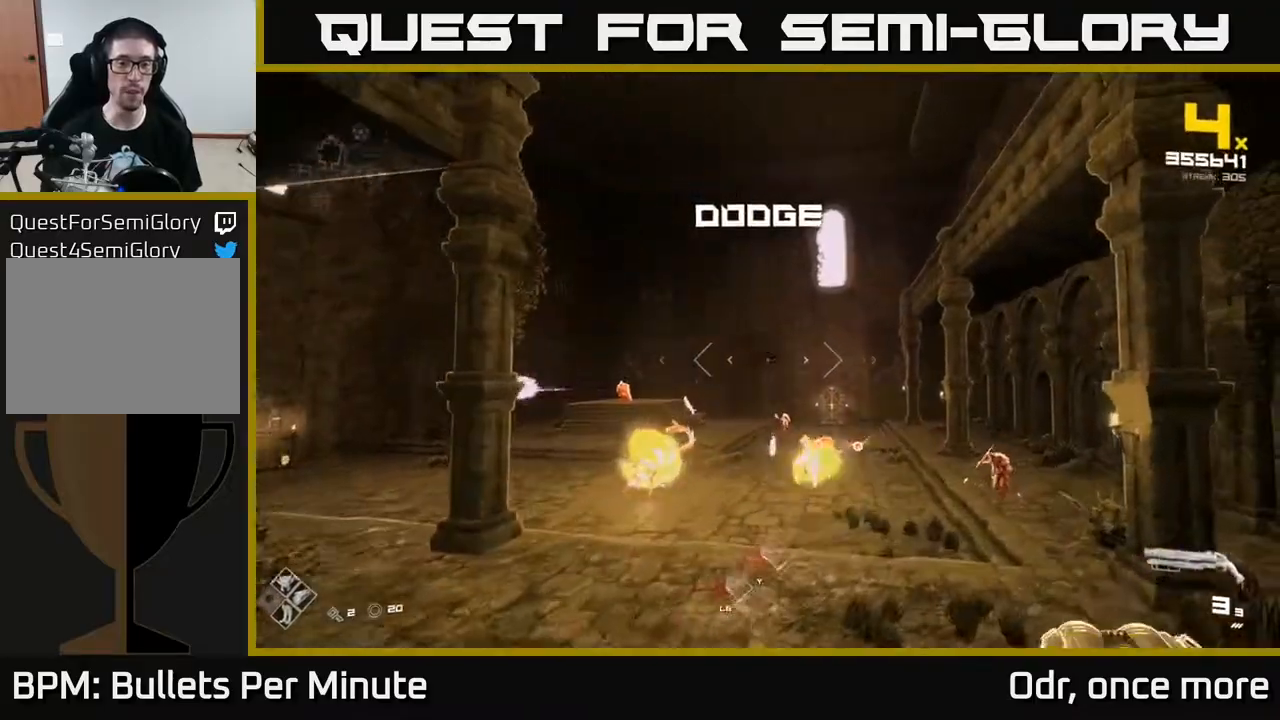
{"buttons": ["A"], "left_stick": "up", "right_stick": "center", "events": [[17, "left_stick", "up"], [33, "A", "down"], [167, "A", "up"], [300, "A", "down"], [400, "A", "up"], [500, "A", "down"]]}
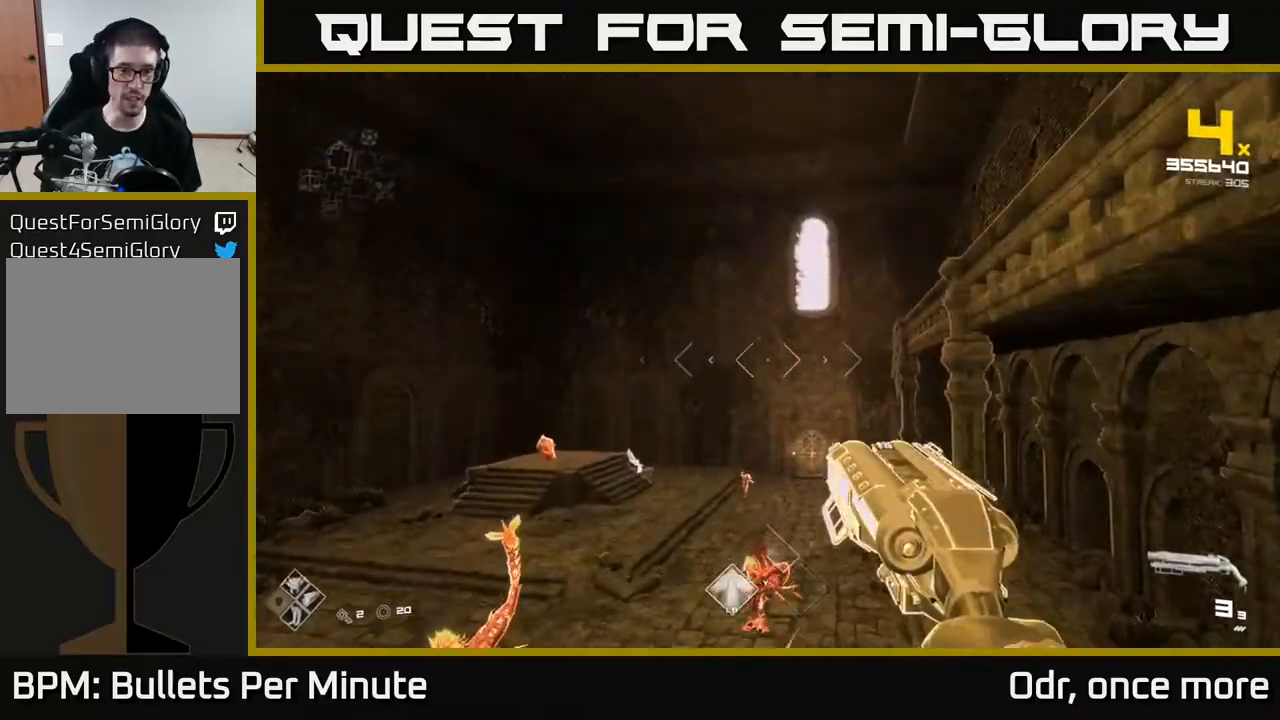
{"buttons": [], "left_stick": "up", "right_stick": "center", "events": [[83, "A", "up"], [117, "left_stick", "up-left"], [167, "right_stick", "down-left"], [233, "left_stick", "up"], [317, "right_stick", "center"]]}
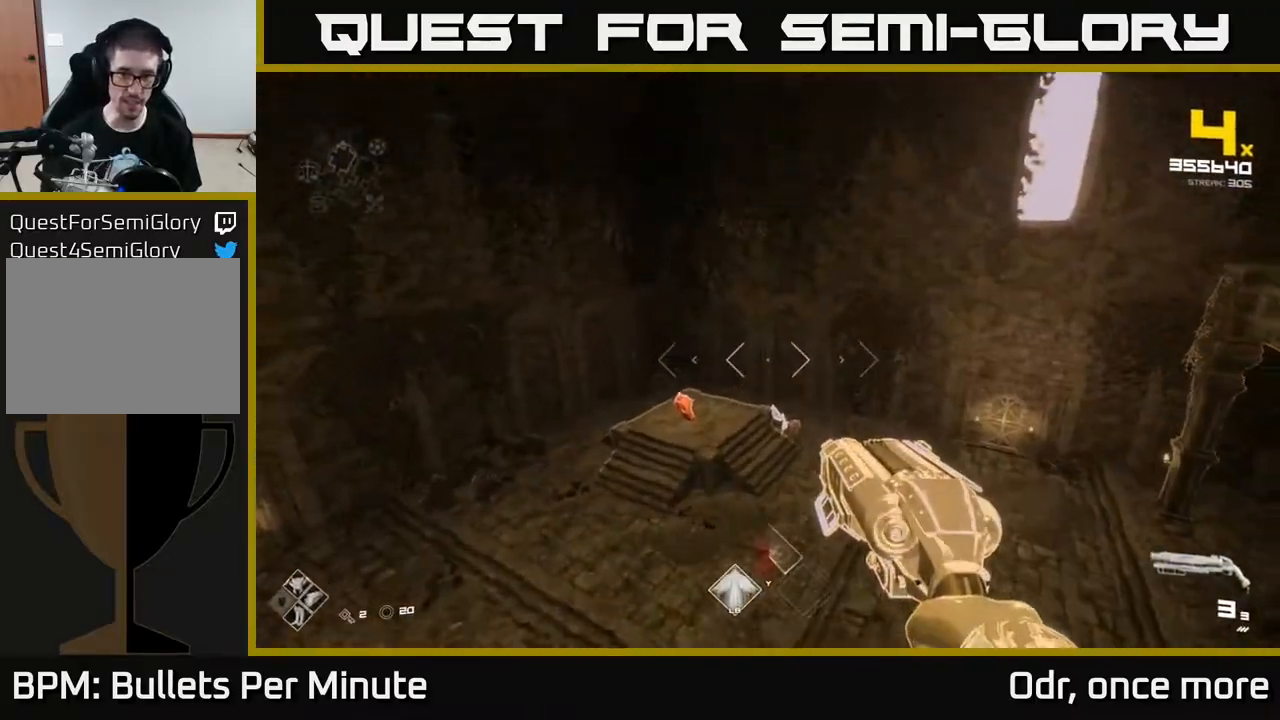
{"buttons": [], "left_stick": "up", "right_stick": "down-left", "events": [[150, "right_stick", "down-left"], [267, "right_stick", "center"], [450, "right_stick", "down-left"]]}
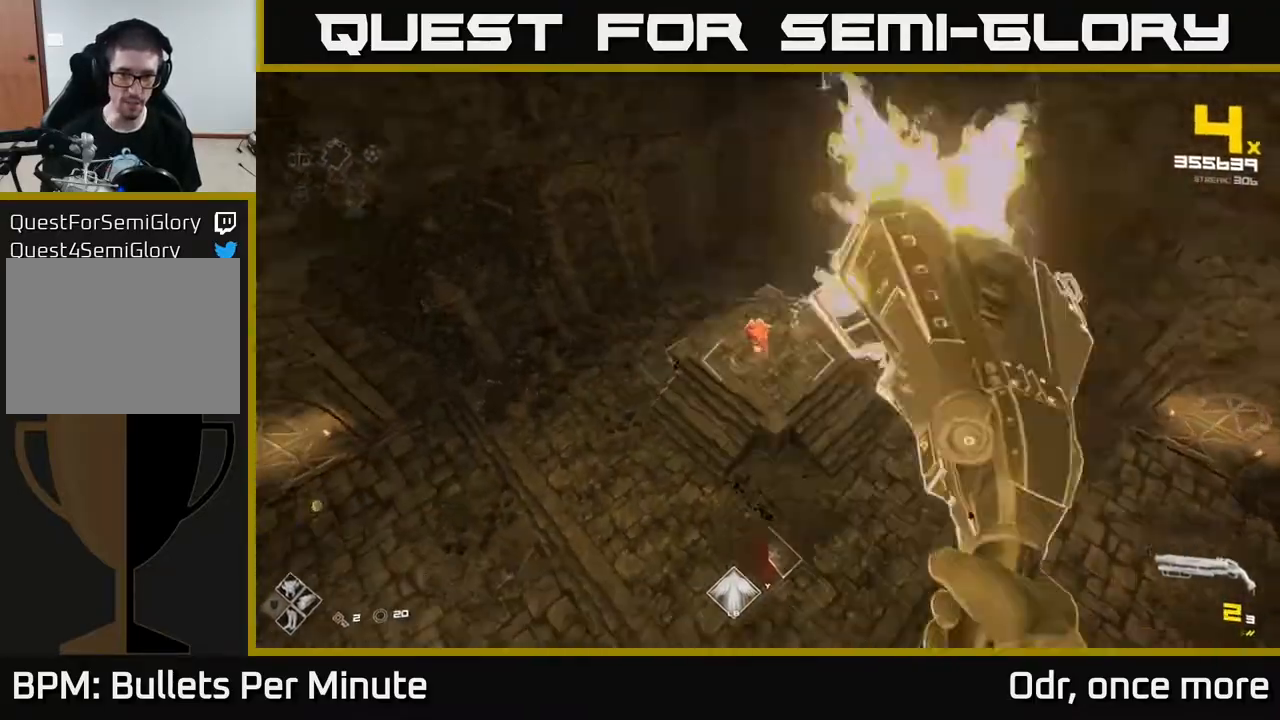
{"buttons": [], "left_stick": "center", "right_stick": "center", "events": [[17, "R2", "down"], [50, "right_stick", "center"], [83, "R2", "up"], [267, "right_stick", "down"], [300, "R2", "down"], [367, "right_stick", "center"], [383, "R2", "up"], [433, "left_stick", "center"]]}
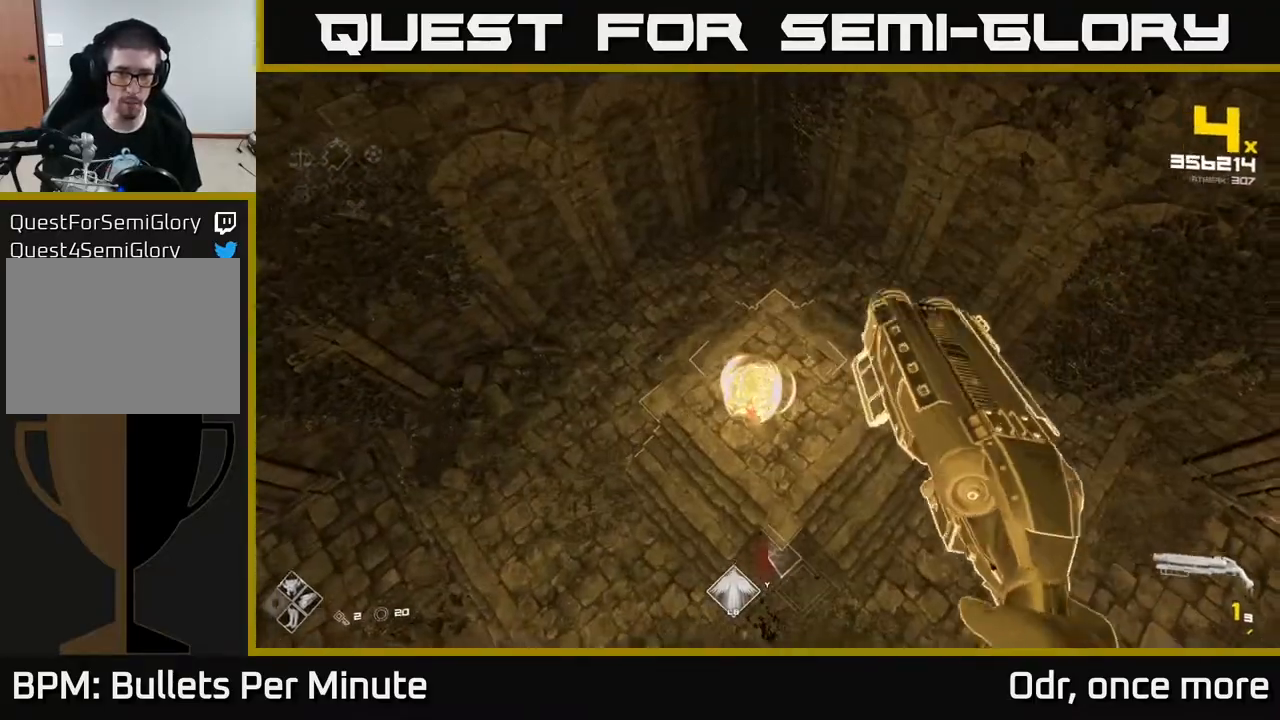
{"buttons": ["R1"], "left_stick": "up-left", "right_stick": "right", "events": [[67, "left_stick", "up"], [100, "right_stick", "down"], [133, "R2", "down"], [200, "R2", "up"], [200, "left_stick", "center"], [217, "right_stick", "center"], [300, "left_stick", "left"], [317, "right_stick", "right"], [483, "R1", "down"], [483, "left_stick", "up-left"]]}
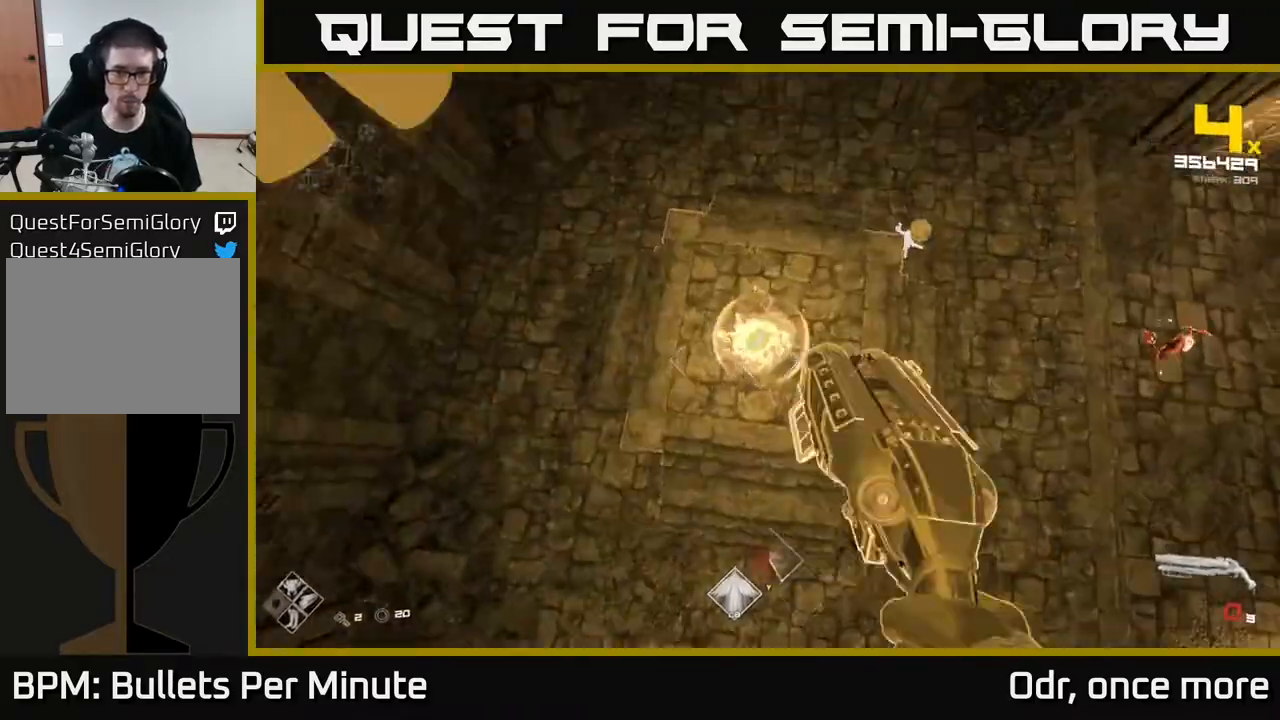
{"buttons": [], "left_stick": "up", "right_stick": "right", "events": [[100, "left_stick", "up"], [117, "R1", "up"], [267, "R1", "down"], [400, "R1", "up"]]}
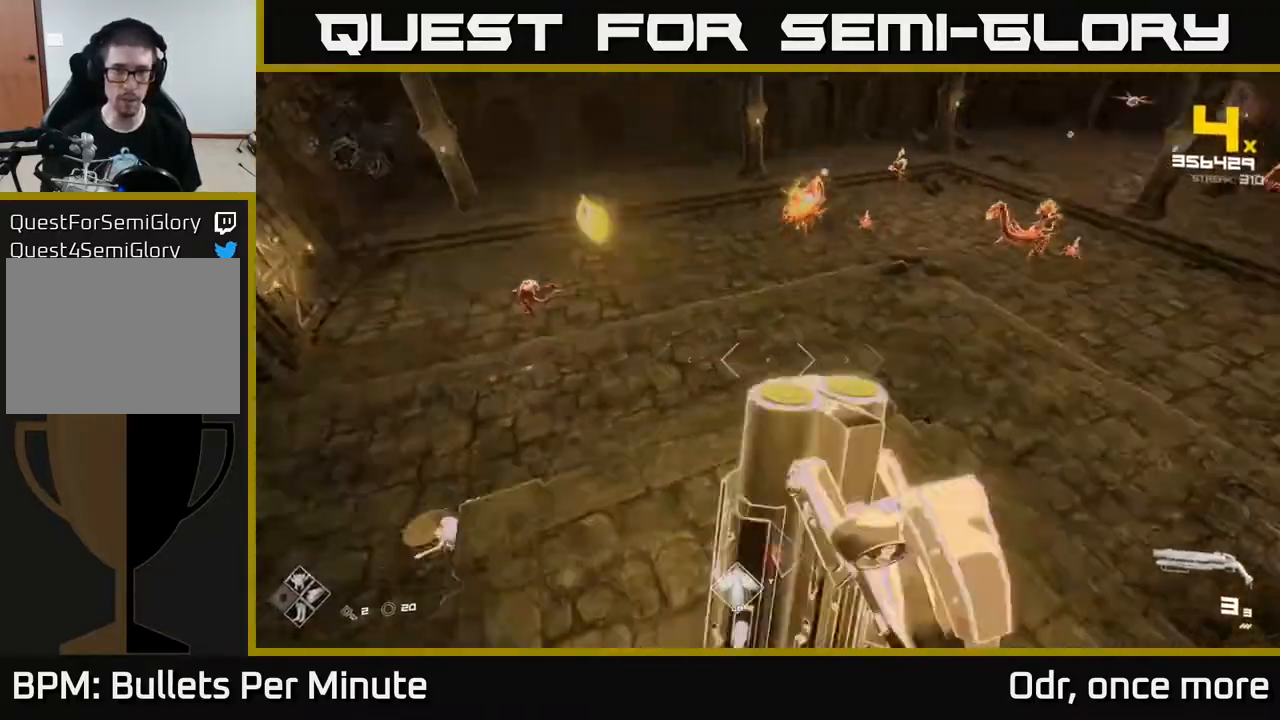
{"buttons": [], "left_stick": "up-left", "right_stick": "up-left", "events": [[83, "right_stick", "center"], [133, "left_stick", "up-left"], [150, "right_stick", "left"], [233, "right_stick", "center"], [433, "right_stick", "up-left"]]}
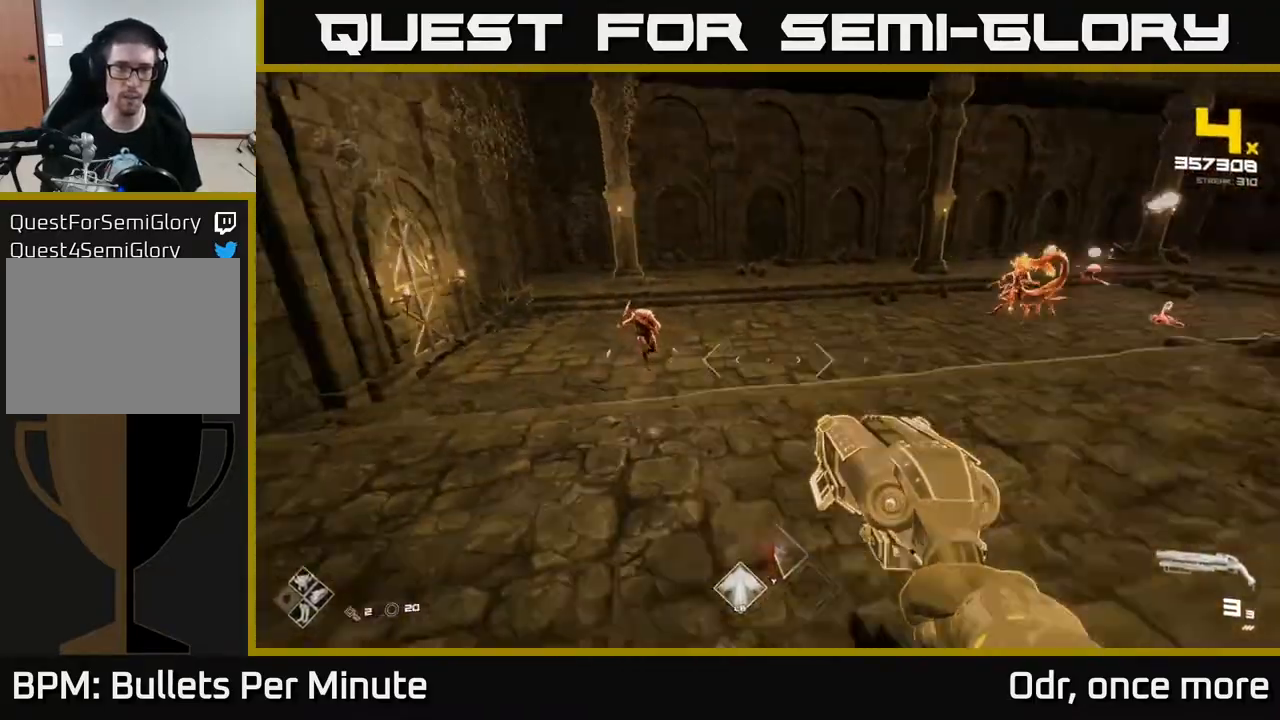
{"buttons": [], "left_stick": "up", "right_stick": "right", "events": [[67, "right_stick", "center"], [283, "right_stick", "up-left"], [333, "R2", "down"], [350, "left_stick", "up"], [367, "right_stick", "center"], [433, "R2", "up"], [500, "right_stick", "right"]]}
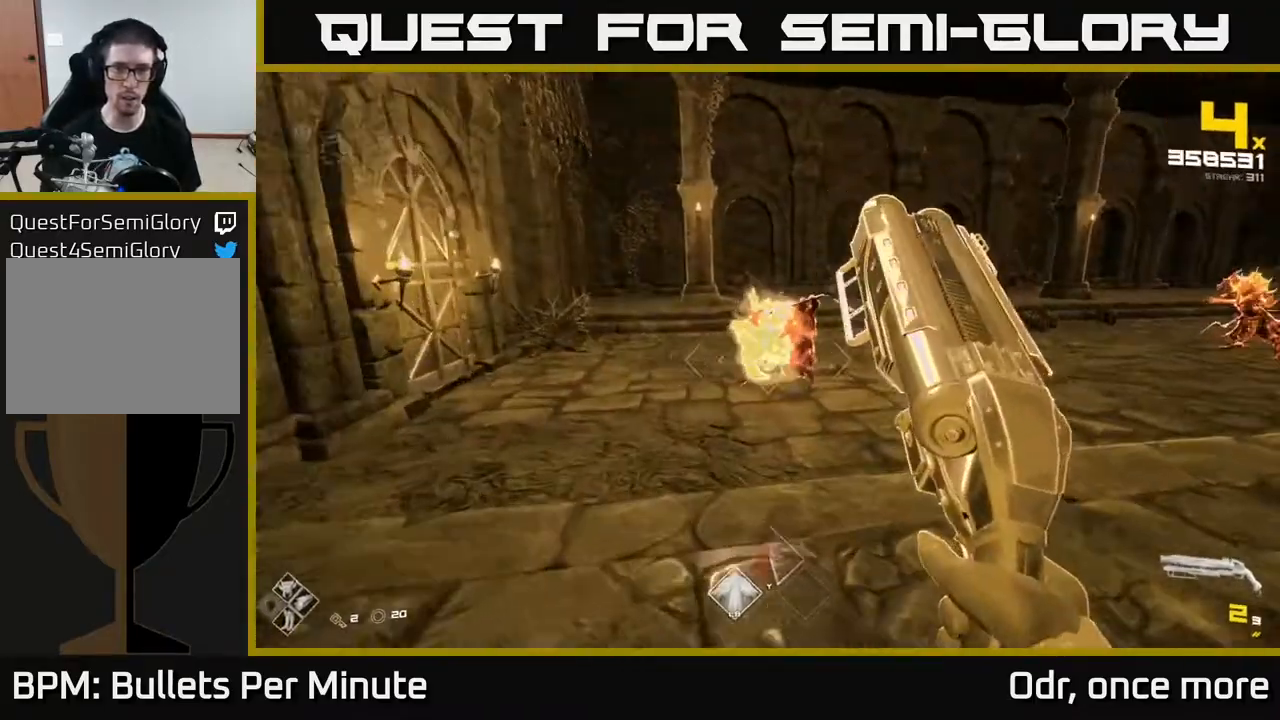
{"buttons": [], "left_stick": "up-left", "right_stick": "right", "events": [[83, "left_stick", "up-left"], [150, "right_stick", "center"], [167, "R2", "down"], [217, "R2", "up"], [383, "right_stick", "right"]]}
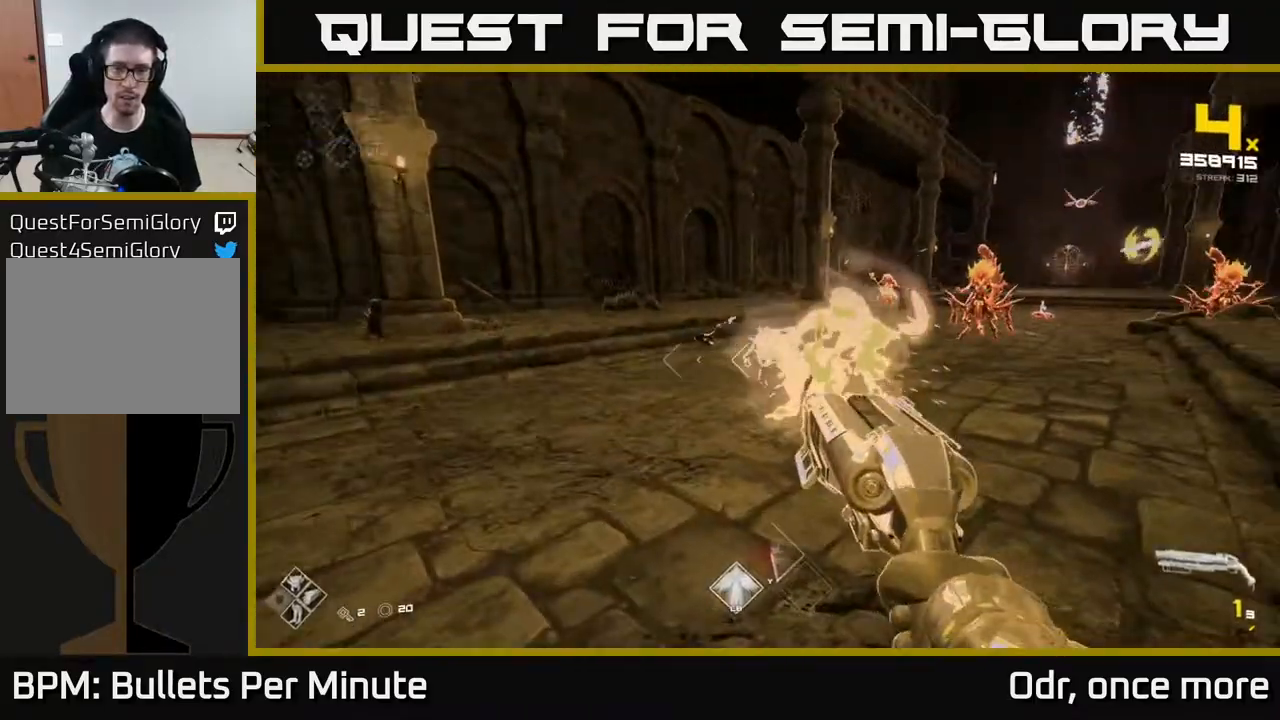
{"buttons": [], "left_stick": "up-left", "right_stick": "center", "events": [[33, "R2", "down"], [117, "R2", "up"], [150, "right_stick", "center"], [367, "R1", "down"], [383, "right_stick", "right"], [467, "R1", "up"], [500, "right_stick", "center"]]}
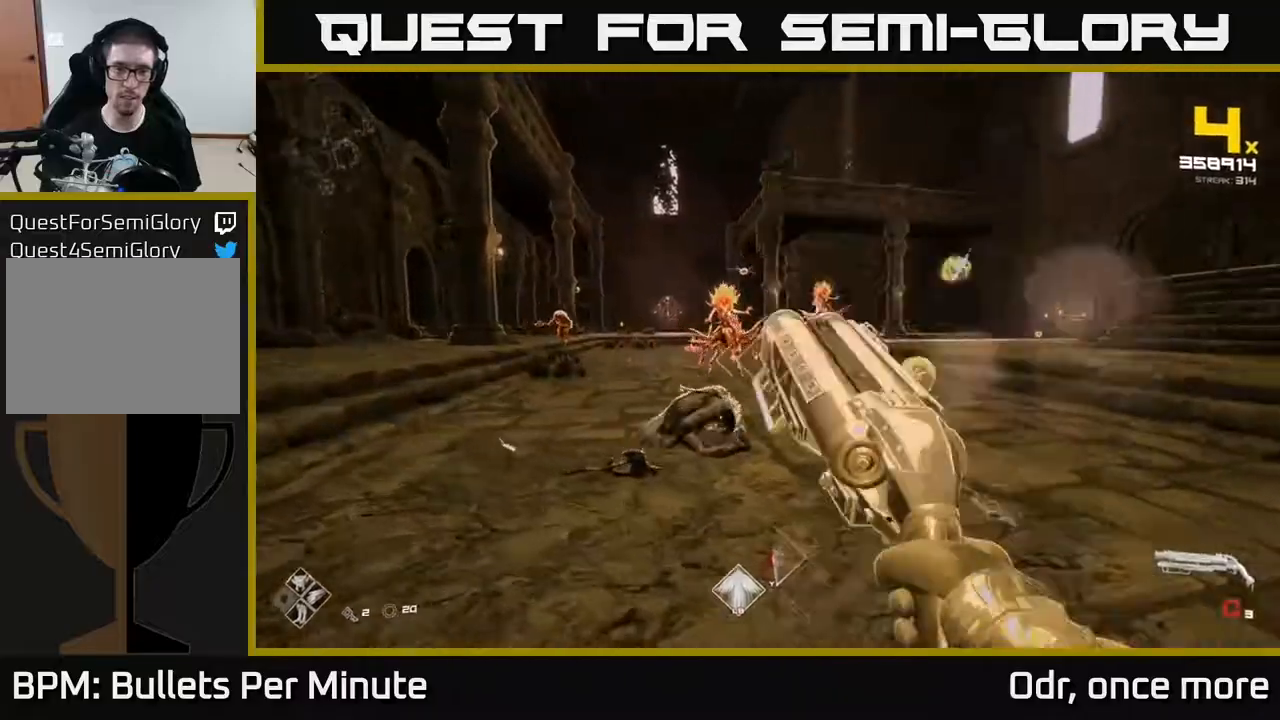
{"buttons": ["R2"], "left_stick": "left", "right_stick": "center", "events": [[400, "right_stick", "right"], [467, "left_stick", "left"], [500, "R2", "down"], [500, "right_stick", "center"]]}
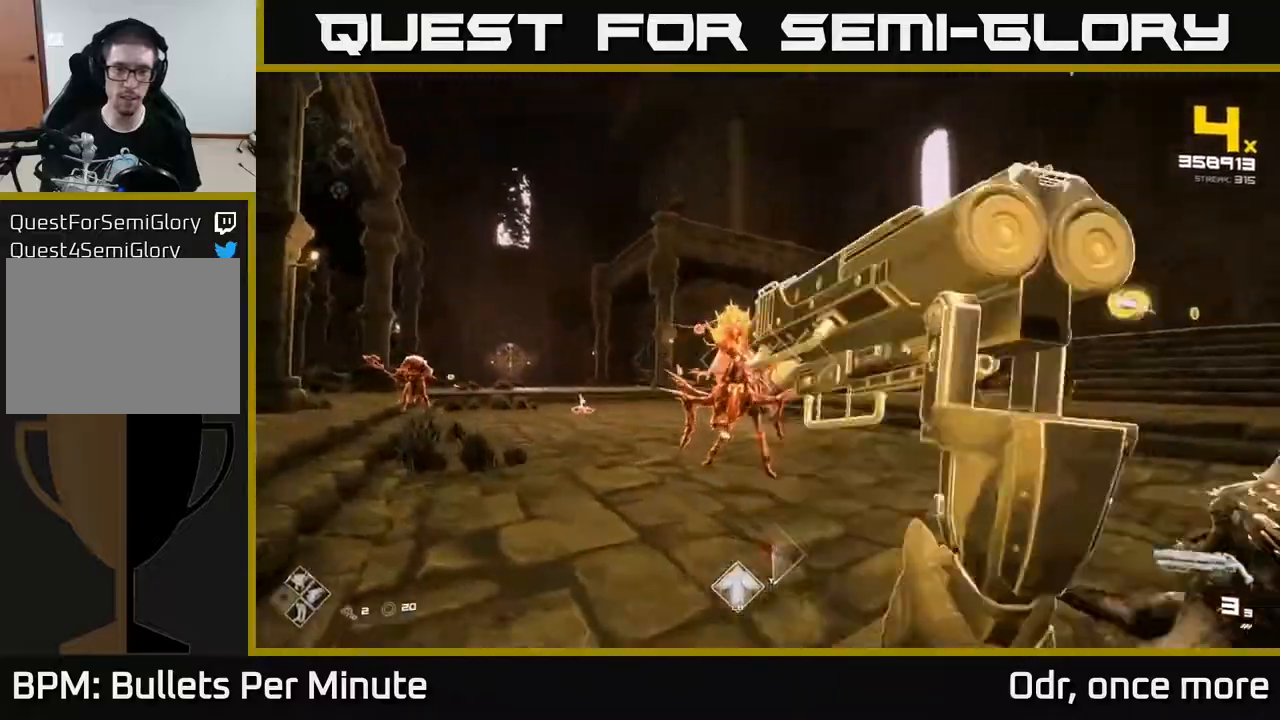
{"buttons": [], "left_stick": "left", "right_stick": "center", "events": [[100, "R2", "up"], [217, "right_stick", "right"], [333, "R2", "down"], [333, "right_stick", "center"], [417, "R2", "up"]]}
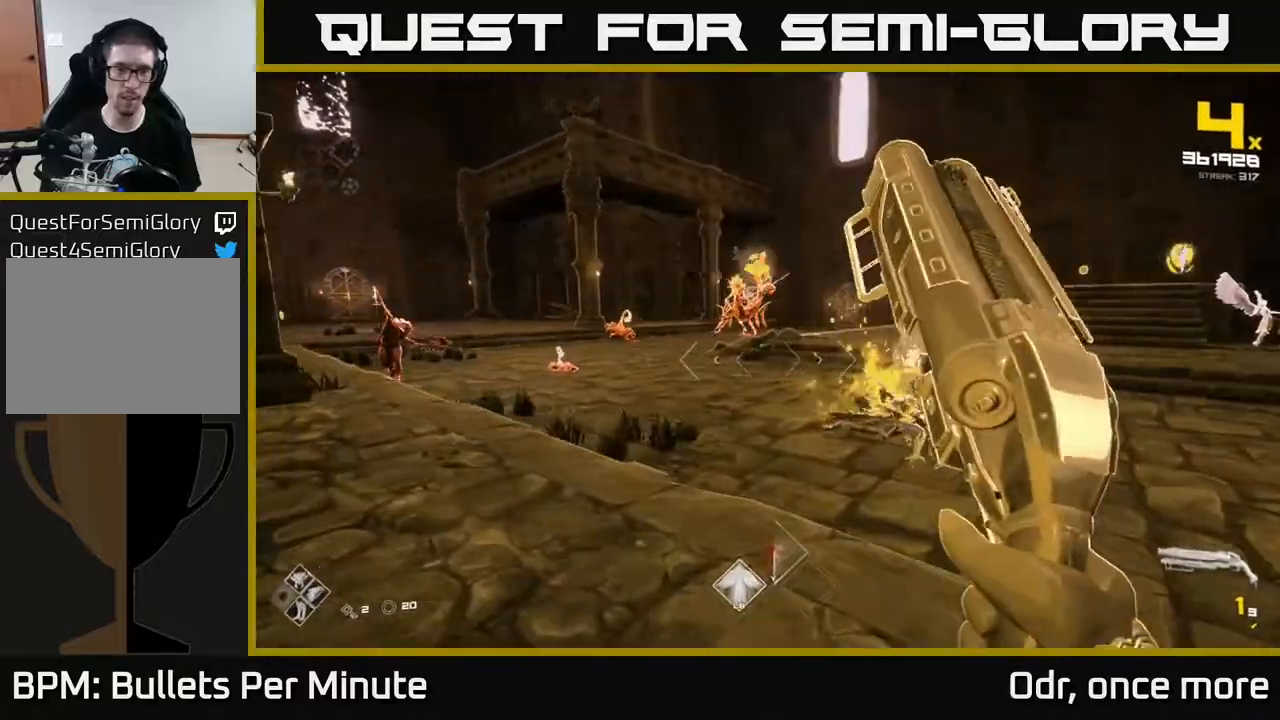
{"buttons": [], "left_stick": "up-left", "right_stick": "right", "events": [[17, "left_stick", "up-left"], [67, "right_stick", "left"], [200, "R2", "down"], [200, "right_stick", "center"], [283, "R2", "up"], [500, "right_stick", "right"]]}